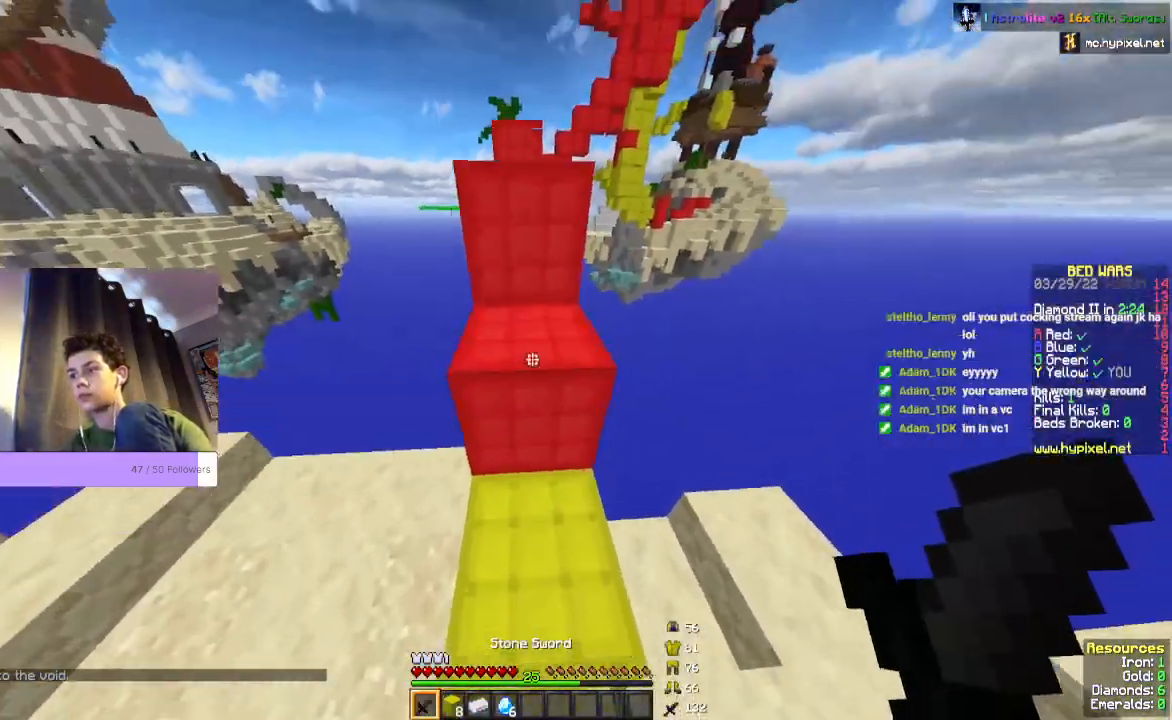
Gameplay with keyboard and mouse; each line is a JSON object with the keys and mouse buttons held at the frame after it. "events" lists presses ("down") and releases ("up") of "a", "d", "s", "space", "w", "mouse_left" and "mouse_right" between this image and that frame as [ms after this image, input, new state], when the widget could be followed in between. "mouse_left", "mouse_right" = the "left", "right" buttons of the "mouse" list. No other keys are recorded. Fast repeated clicks can show as one long hold. Mouse movement is not recorded.
{"keys": ["space", "w"], "mouse": [], "events": []}
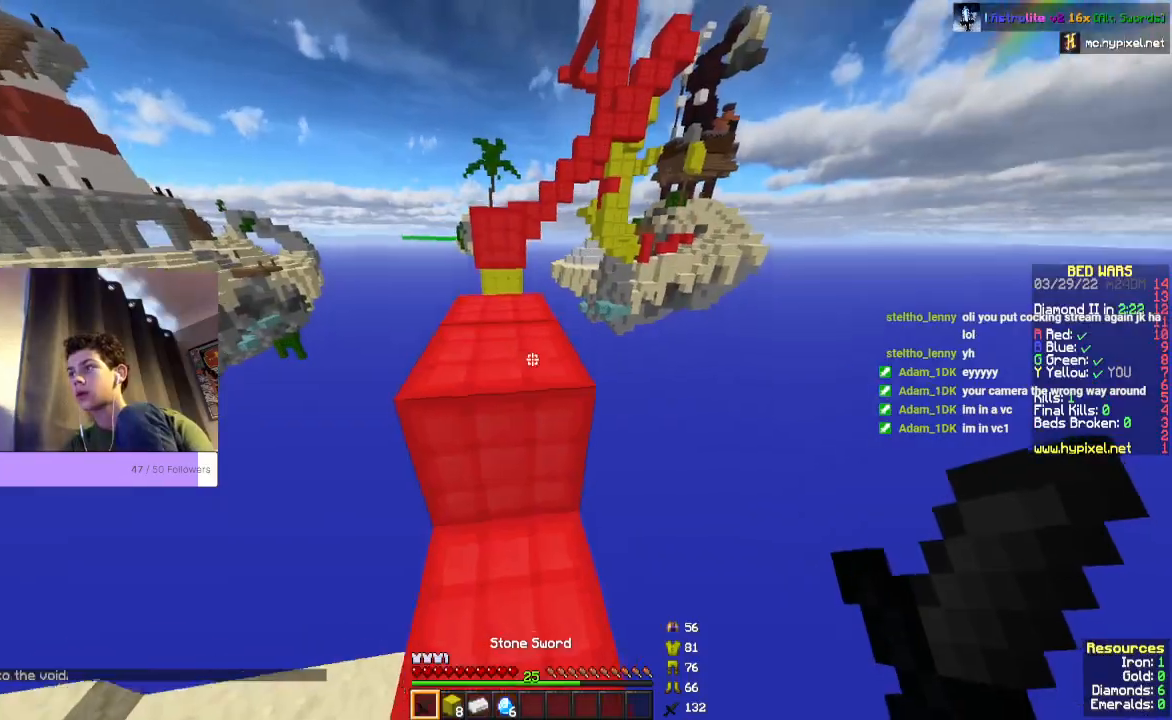
{"keys": ["w"], "mouse": [], "events": [[400, "space", "up"]]}
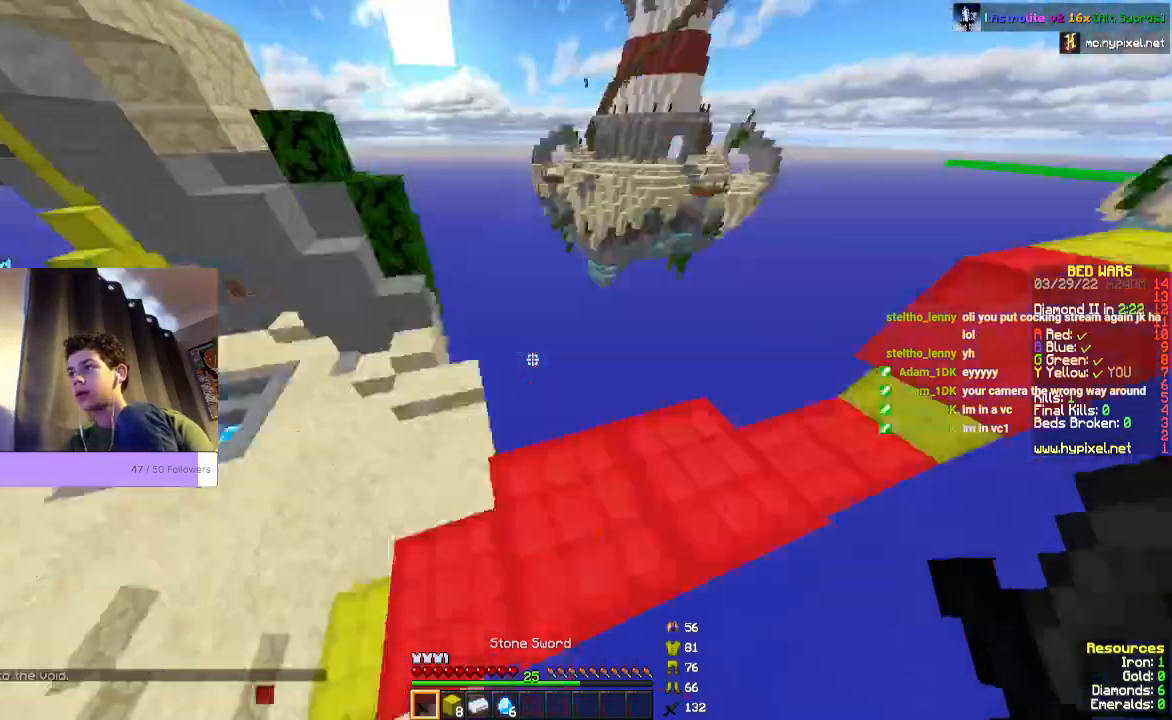
{"keys": [], "mouse": [], "events": [[33, "w", "up"]]}
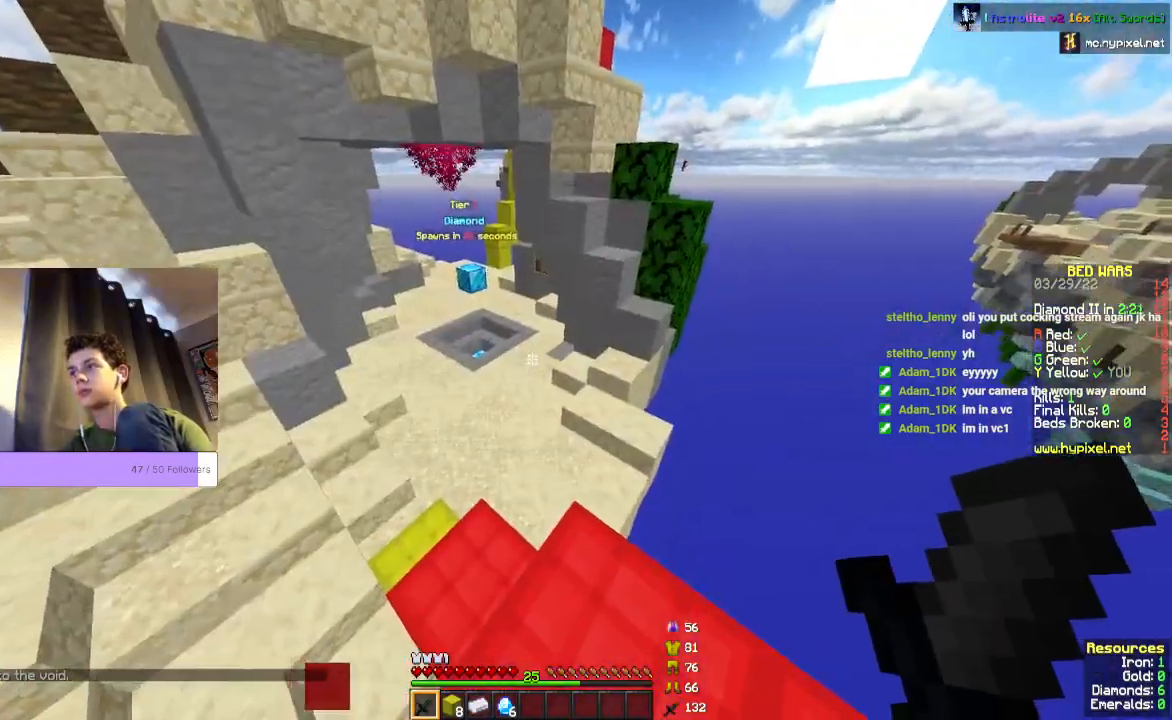
{"keys": ["w"], "mouse": [], "events": [[300, "w", "down"]]}
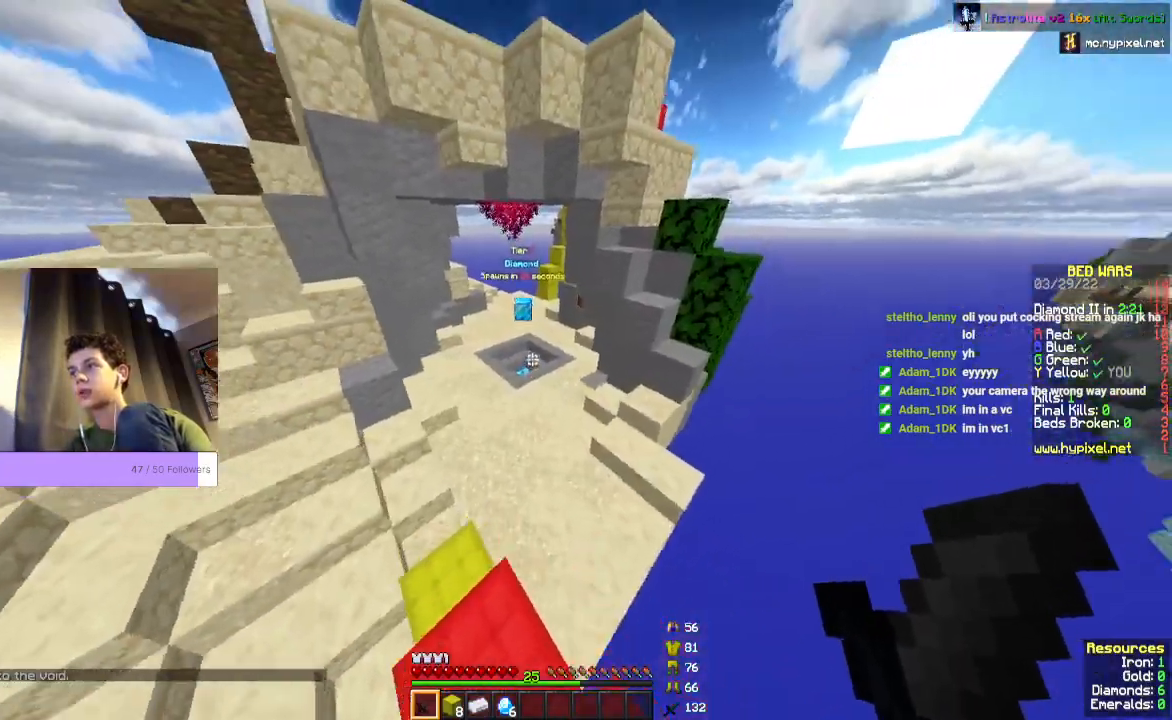
{"keys": ["space", "w"], "mouse": [], "events": [[133, "space", "down"]]}
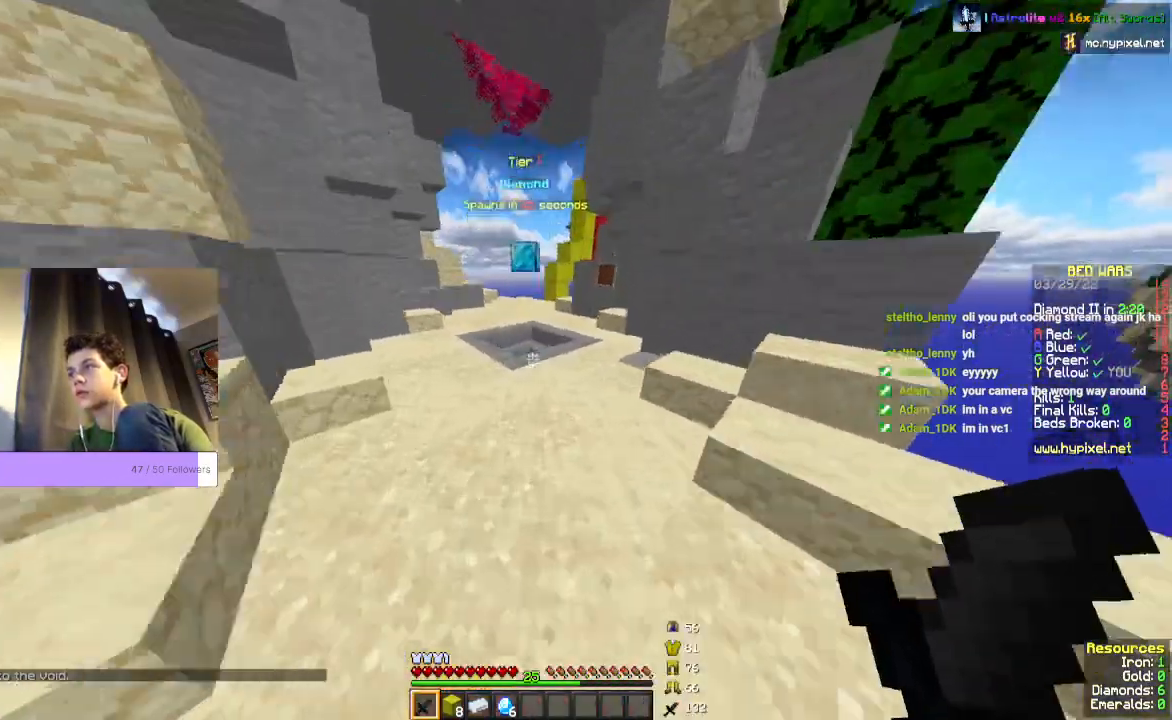
{"keys": [], "mouse": [], "events": [[233, "space", "up"], [400, "w", "up"]]}
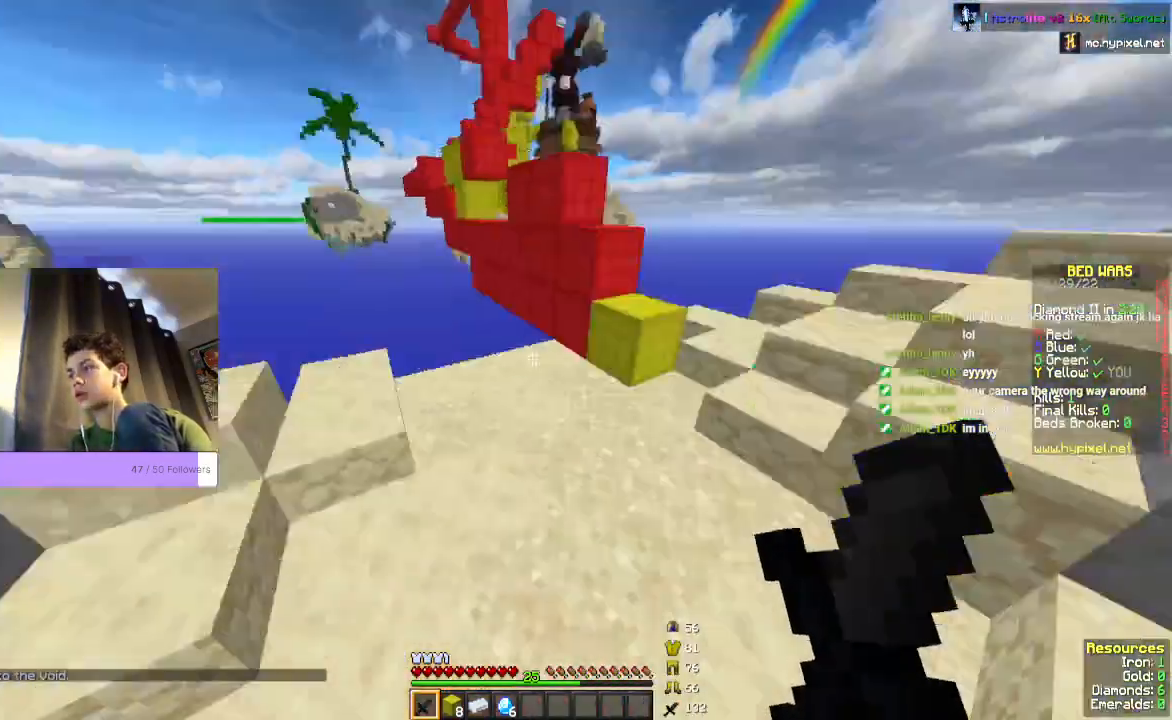
{"keys": ["w"], "mouse": [], "events": [[67, "w", "down"]]}
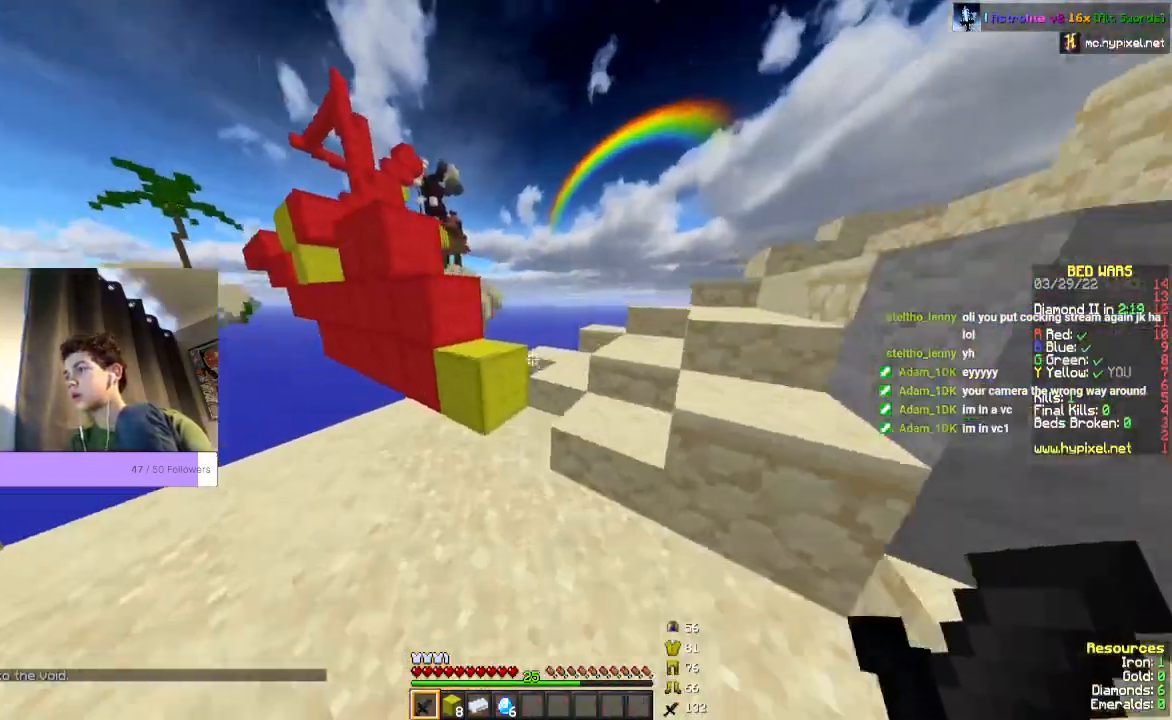
{"keys": [], "mouse": [], "events": [[233, "space", "down"], [333, "space", "up"], [400, "w", "up"]]}
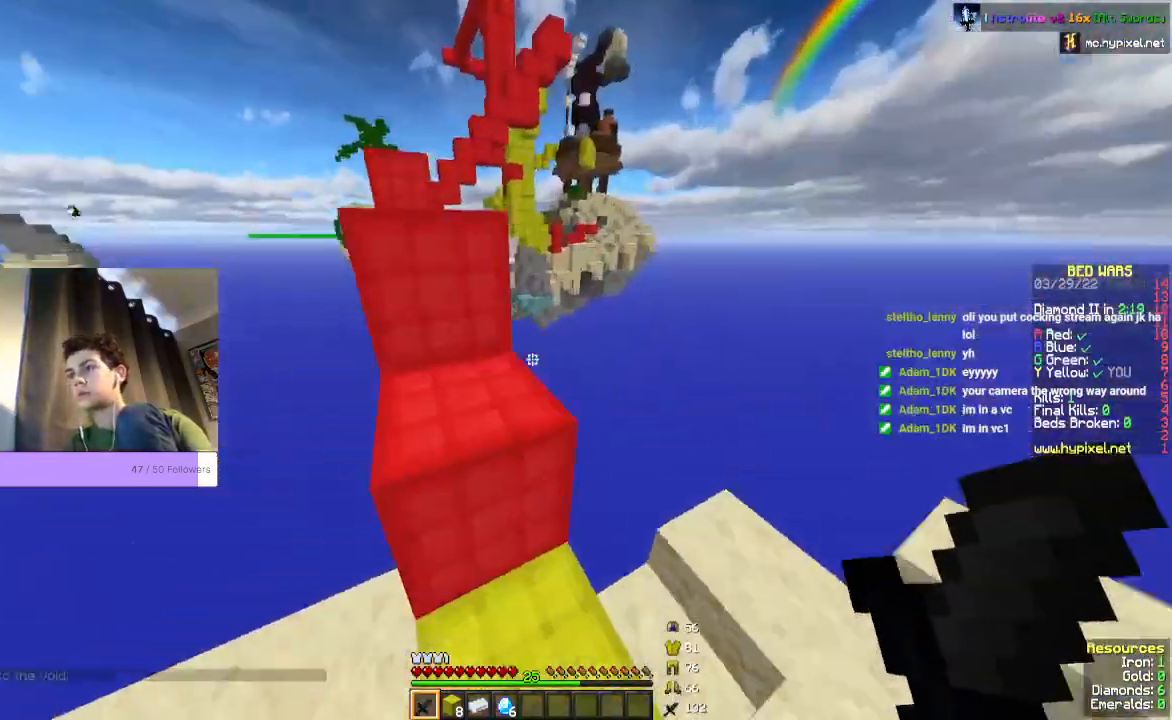
{"keys": ["space", "w"], "mouse": [], "events": [[233, "w", "down"], [367, "space", "down"]]}
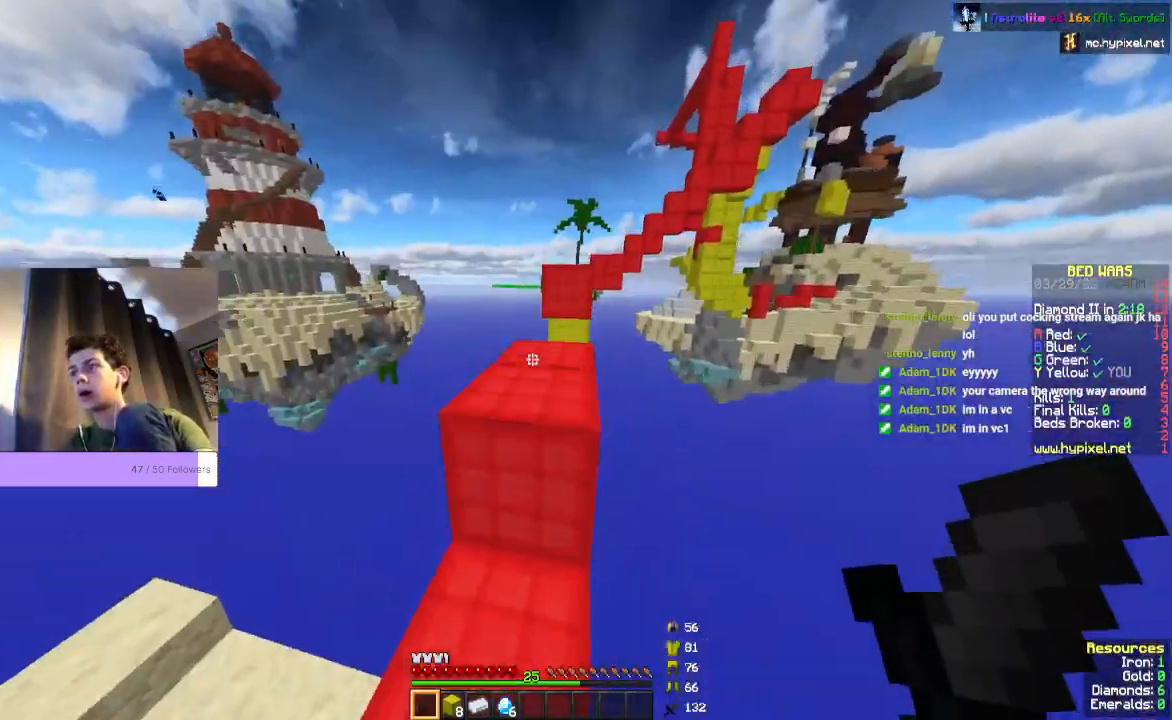
{"keys": ["w"], "mouse": [], "events": [[367, "space", "up"]]}
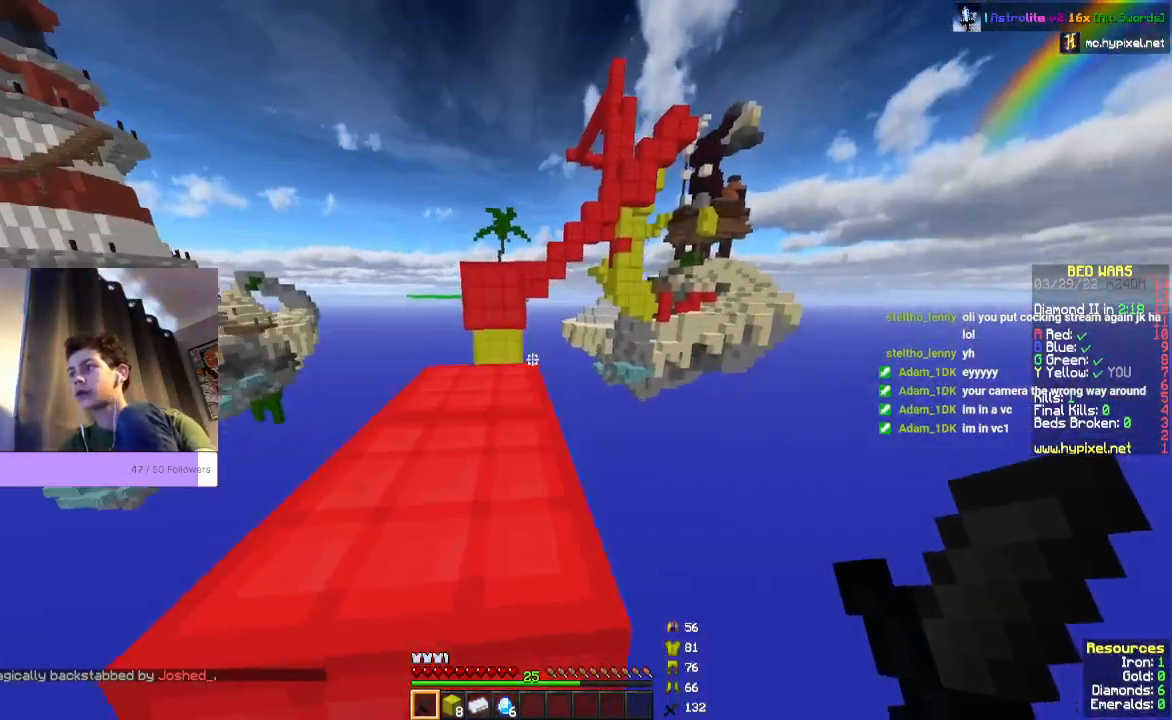
{"keys": ["w"], "mouse": [], "events": [[267, "space", "down"], [500, "space", "up"]]}
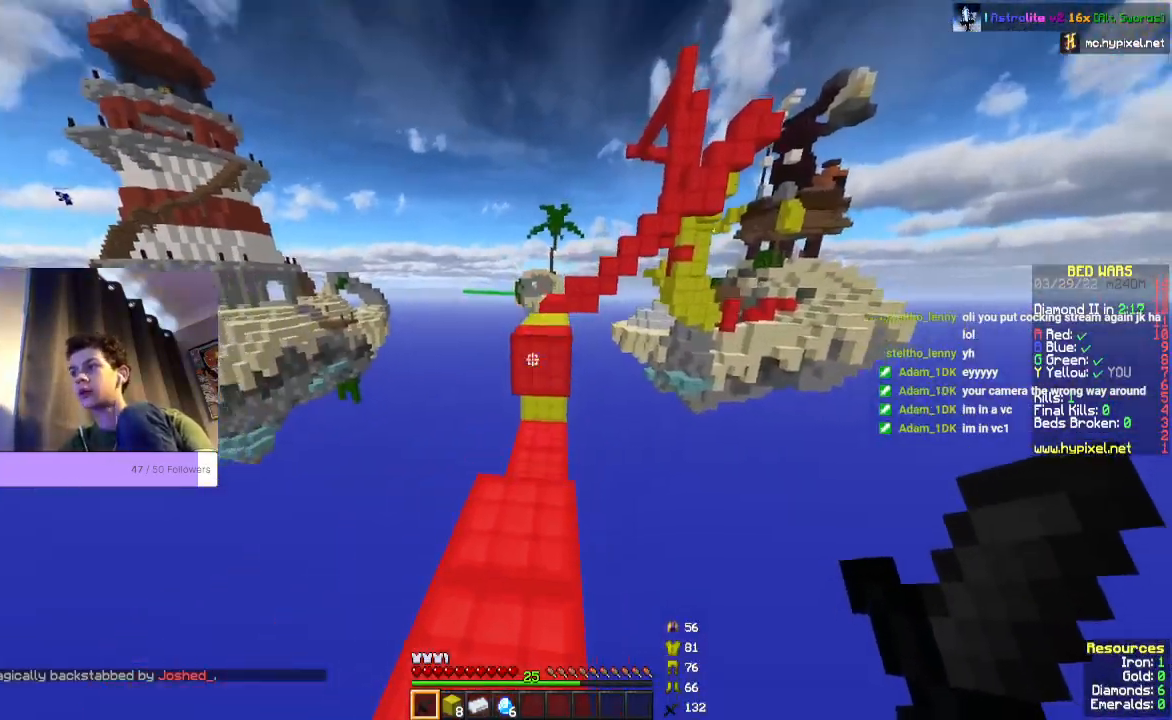
{"keys": ["space", "w"], "mouse": [], "events": [[467, "space", "down"]]}
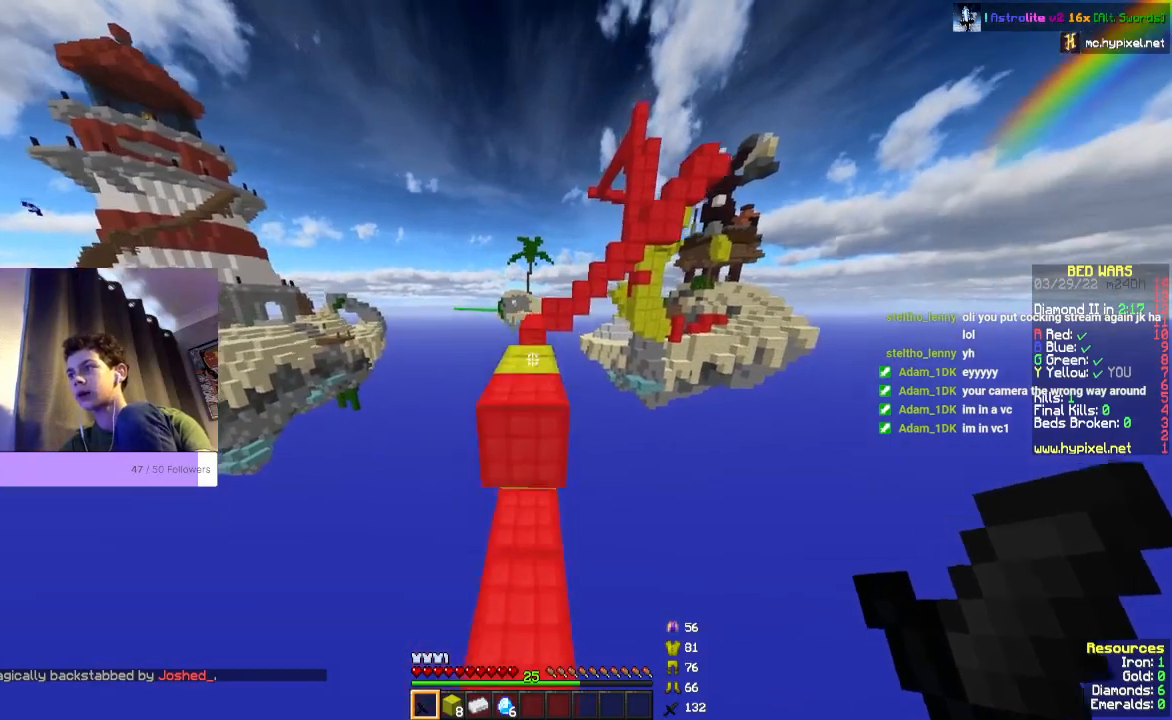
{"keys": ["w"], "mouse": [], "events": [[300, "space", "up"]]}
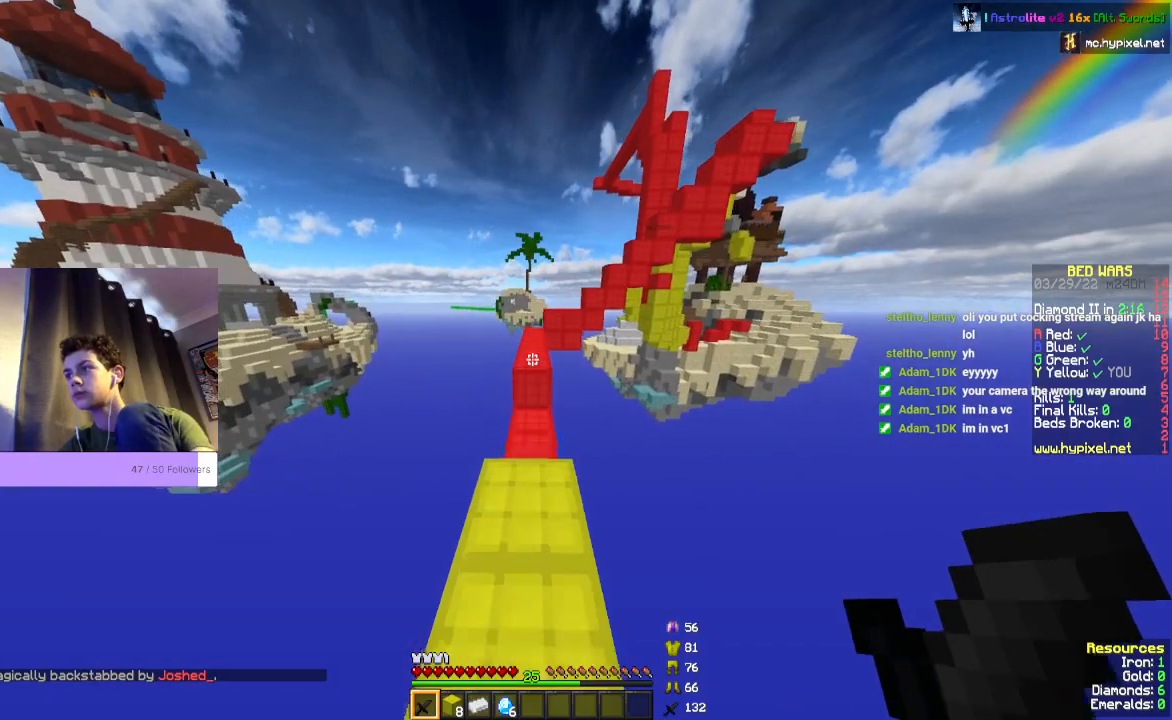
{"keys": ["w"], "mouse": [], "events": [[167, "space", "down"], [467, "space", "up"]]}
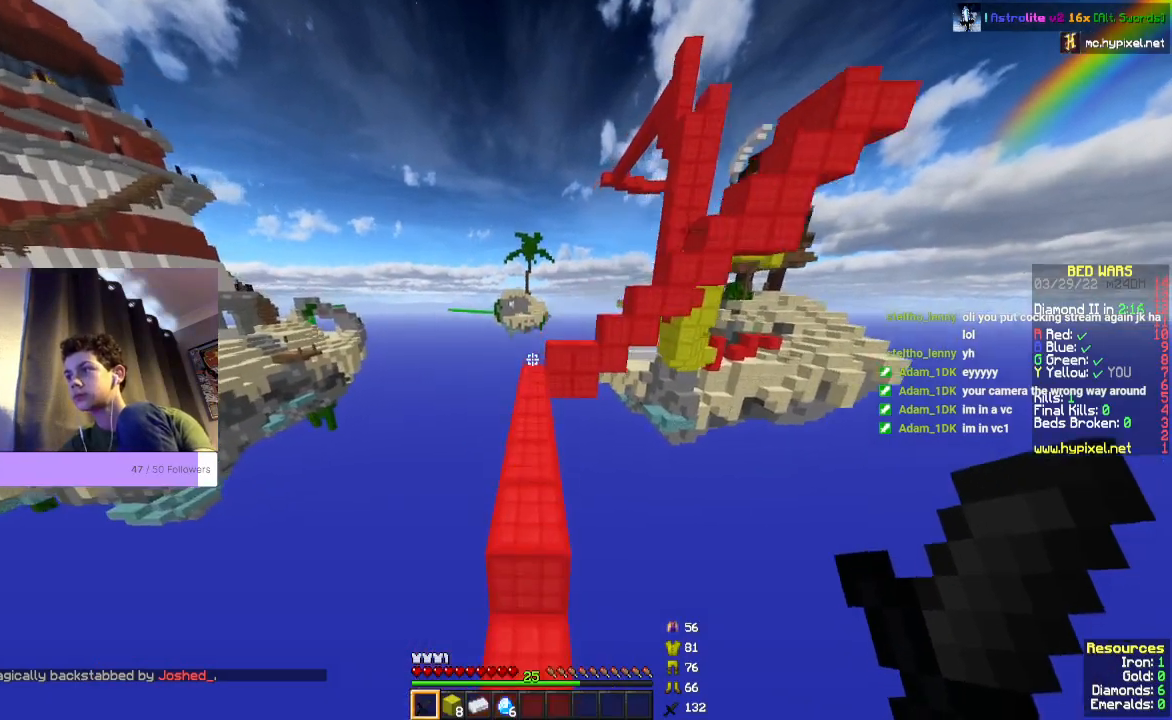
{"keys": ["w"], "mouse": [], "events": []}
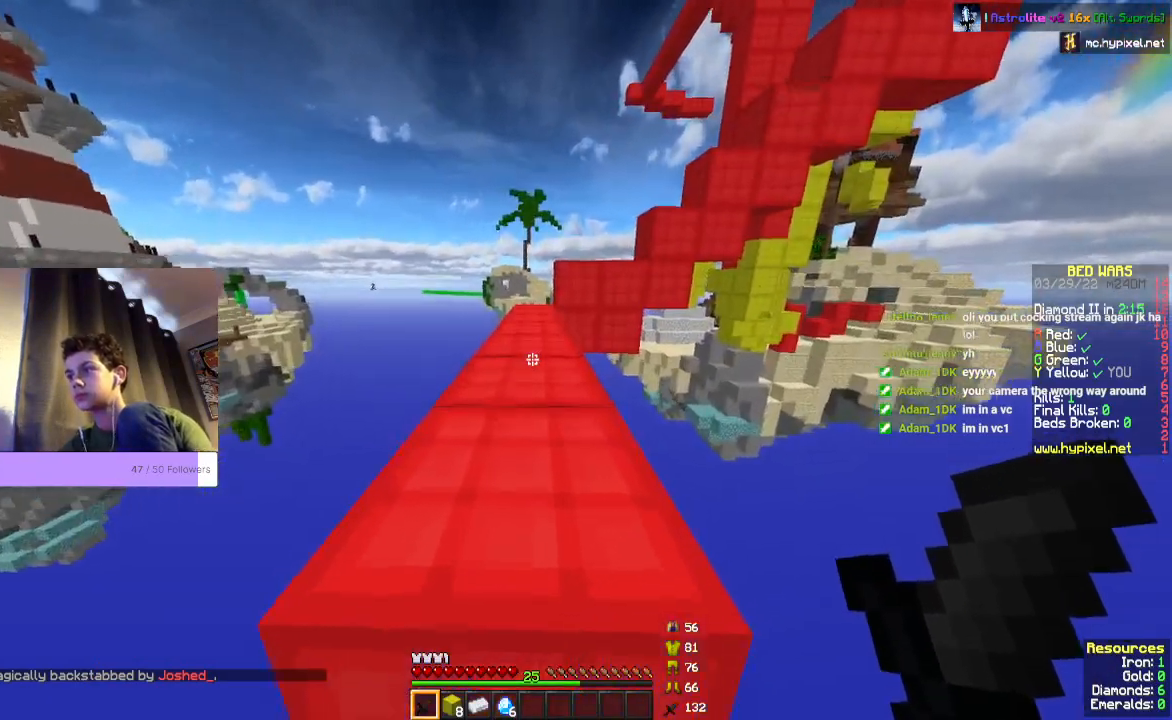
{"keys": ["w"], "mouse": []}
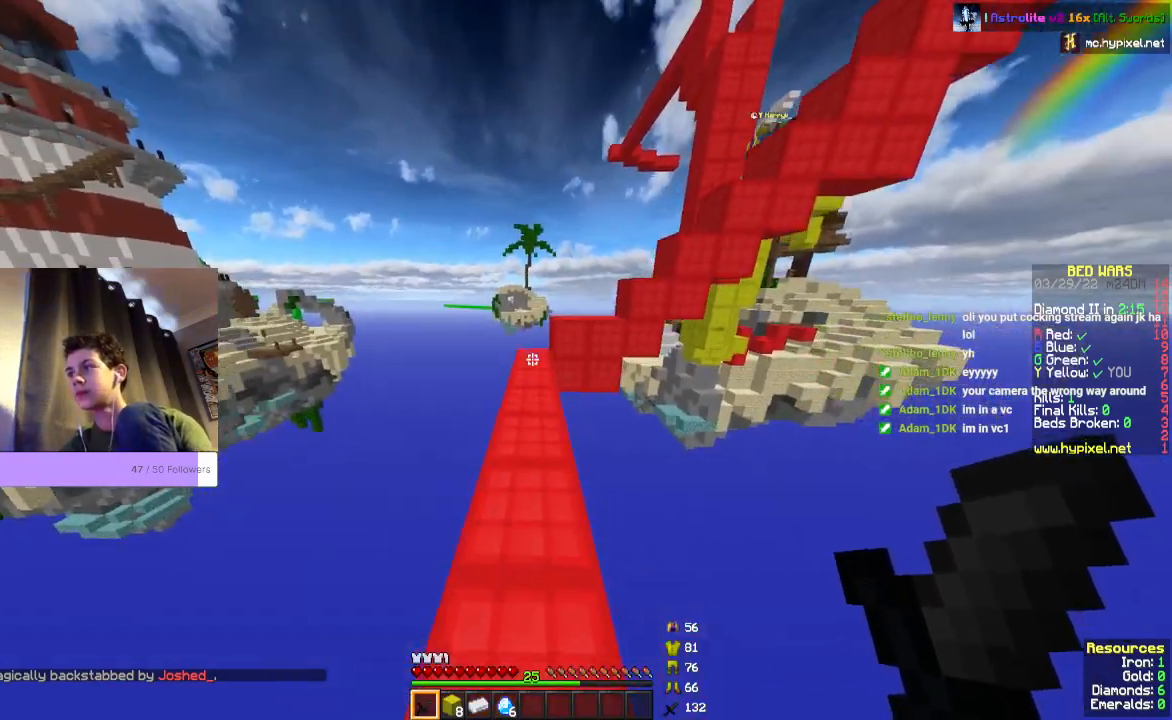
{"keys": ["w"], "mouse": [], "events": []}
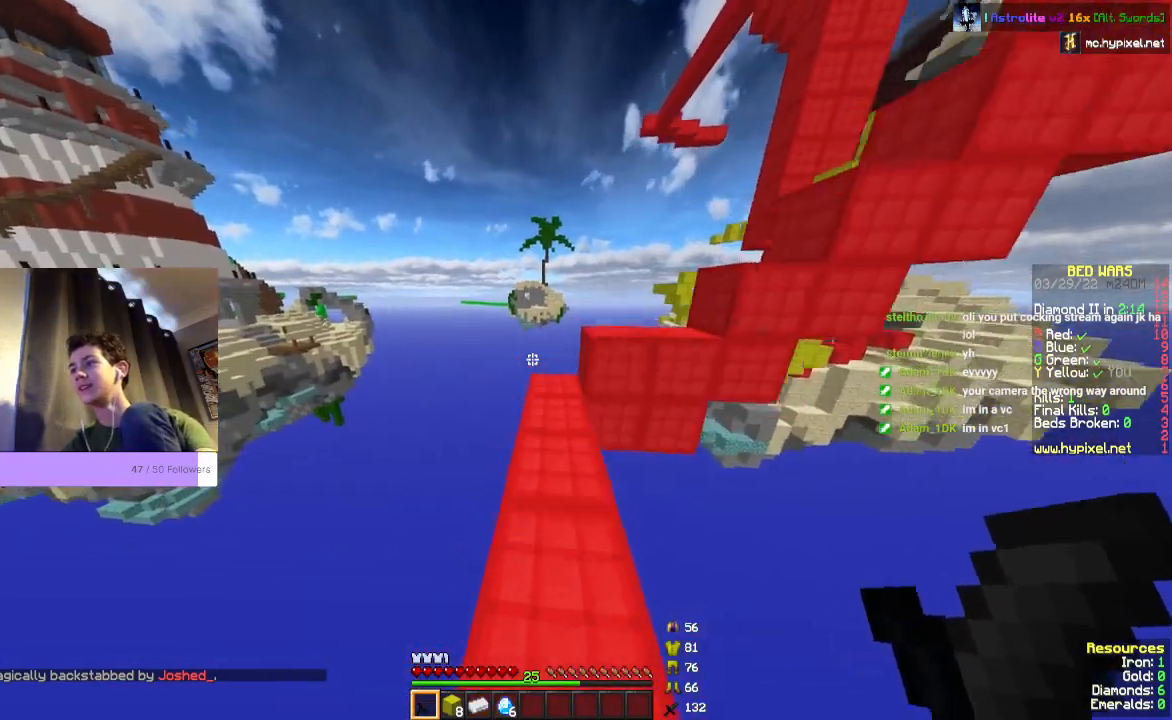
{"keys": ["w"], "mouse": [], "events": []}
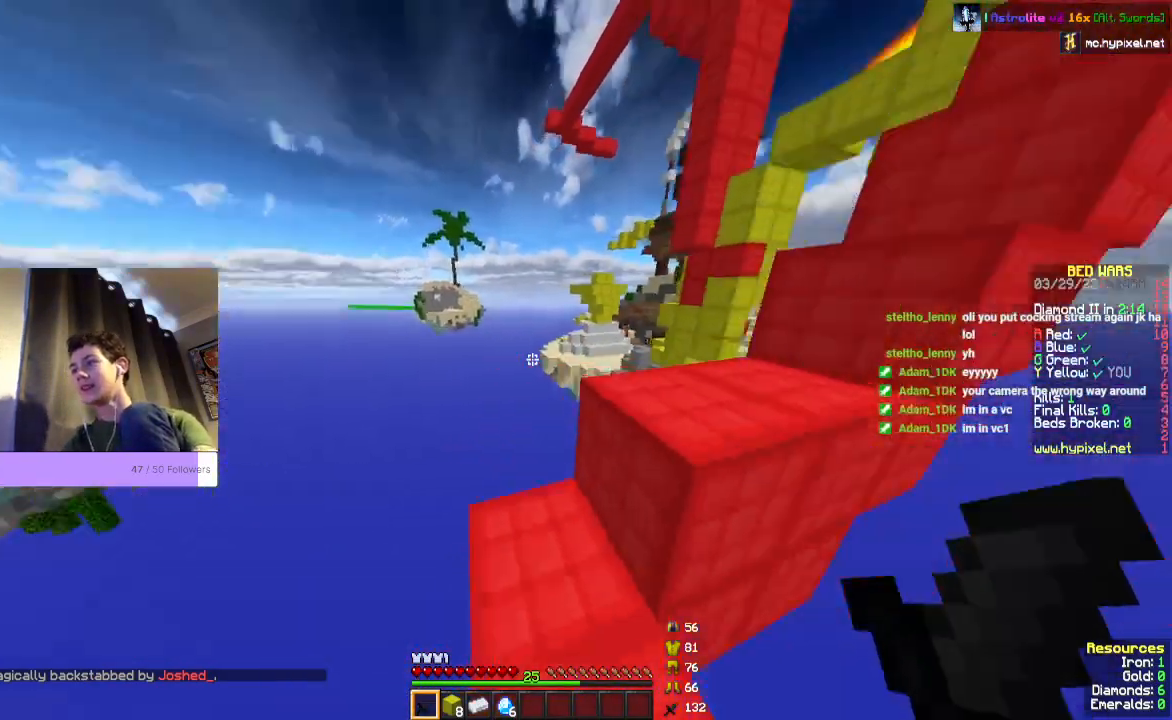
{"keys": [], "mouse": [], "events": [[33, "w", "up"]]}
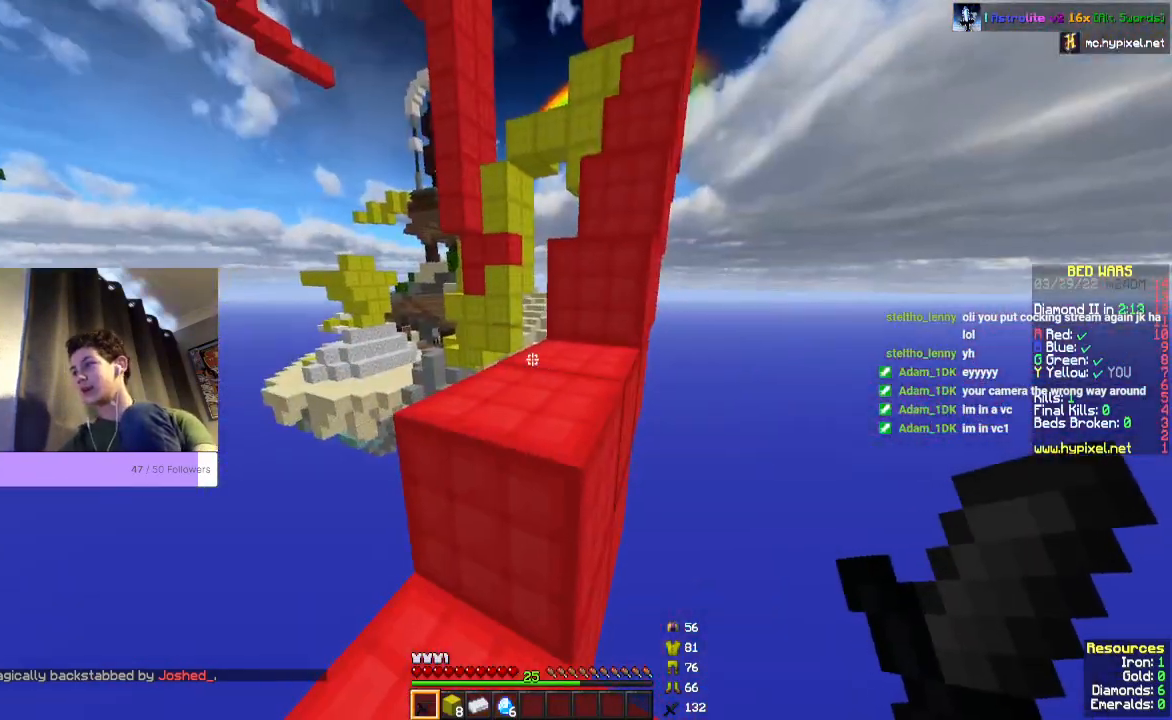
{"keys": ["space", "w"], "mouse": [], "events": [[67, "w", "down"], [167, "space", "down"]]}
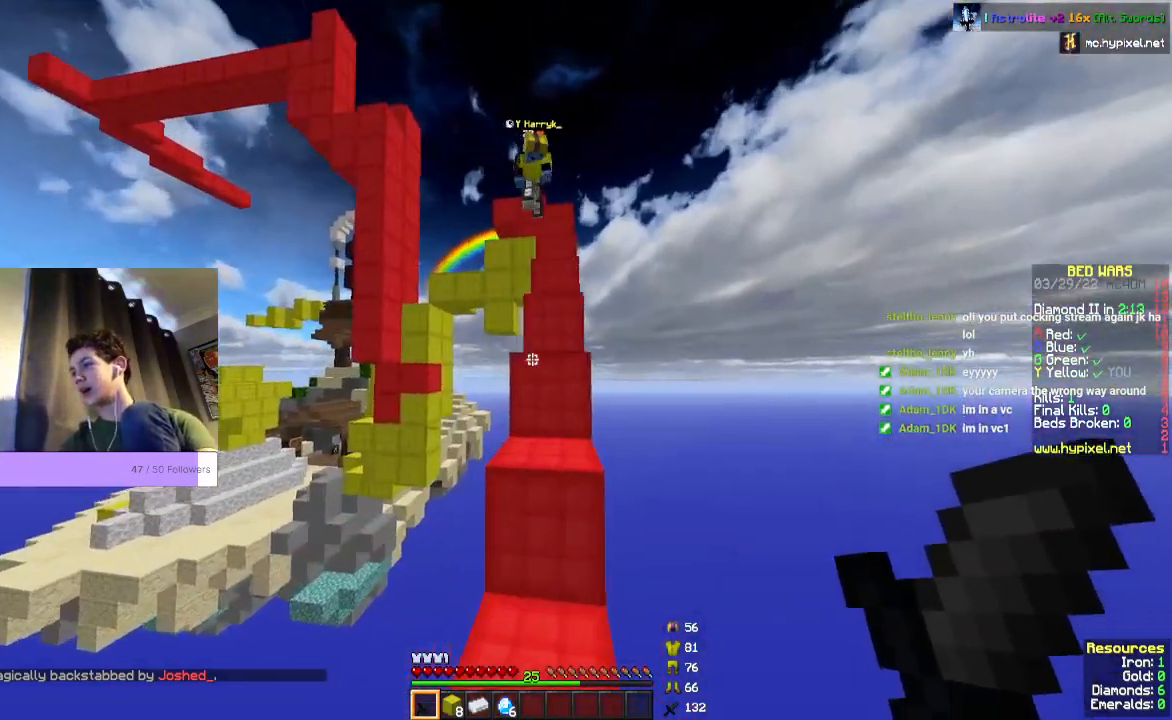
{"keys": ["space", "w"], "mouse": [], "events": []}
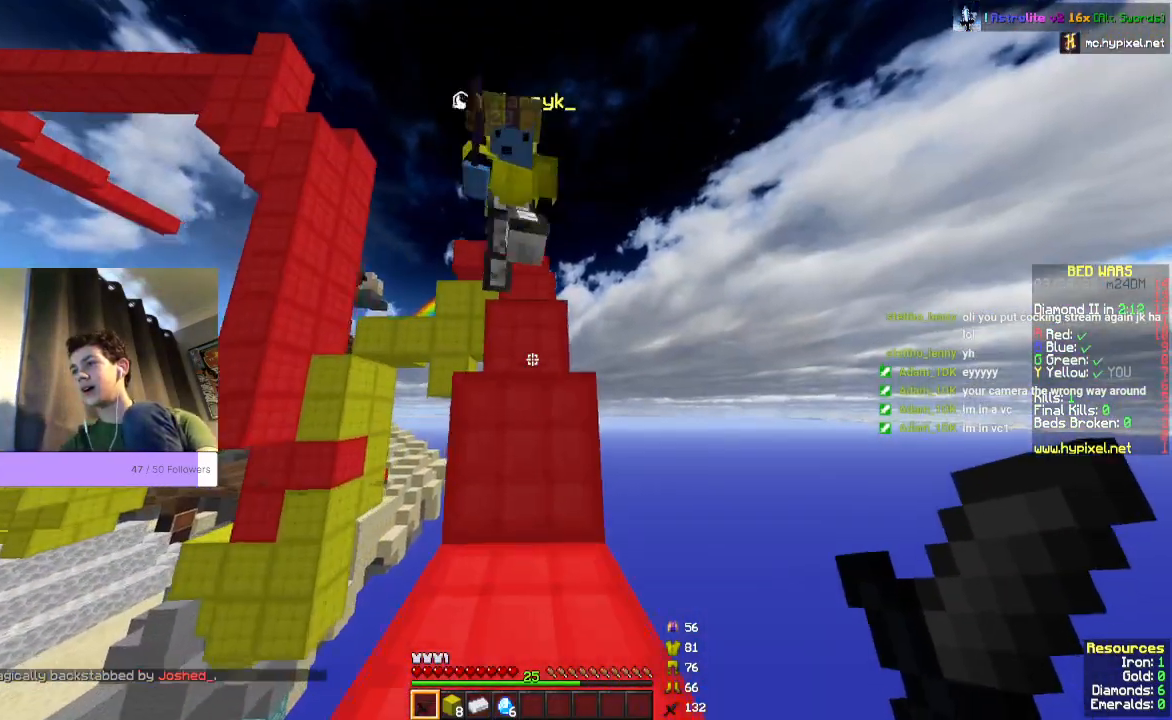
{"keys": ["space", "w"], "mouse": []}
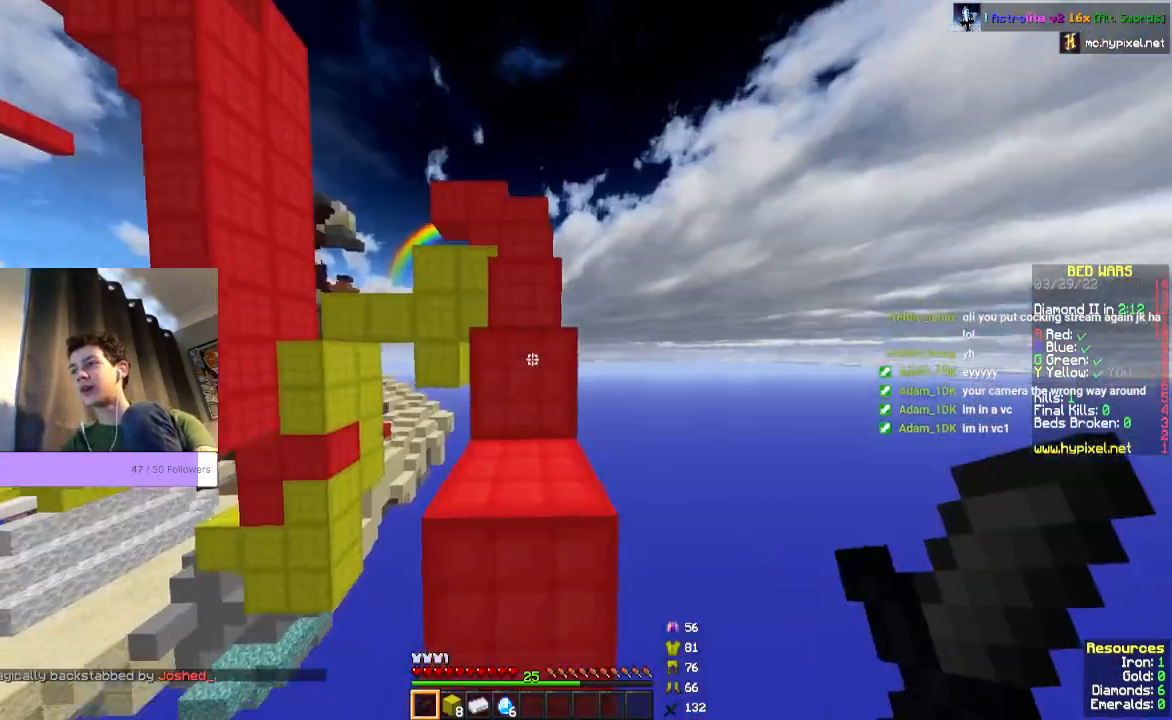
{"keys": ["space", "w"], "mouse": [], "events": []}
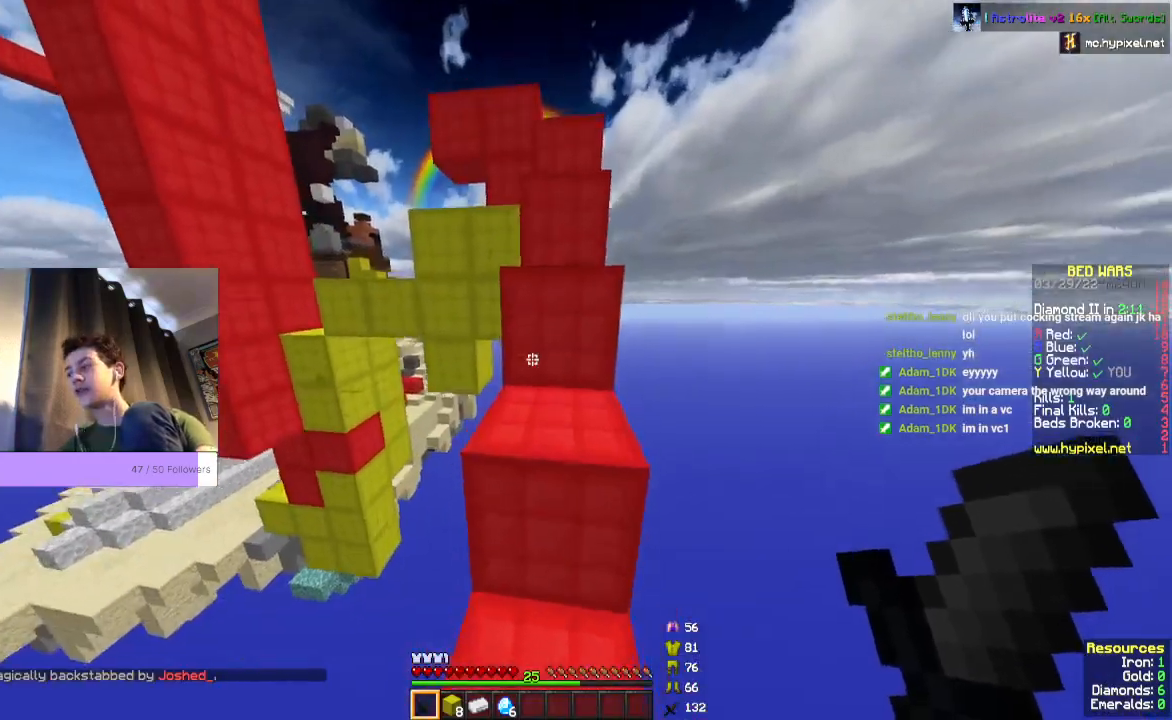
{"keys": ["space", "w"], "mouse": [], "events": []}
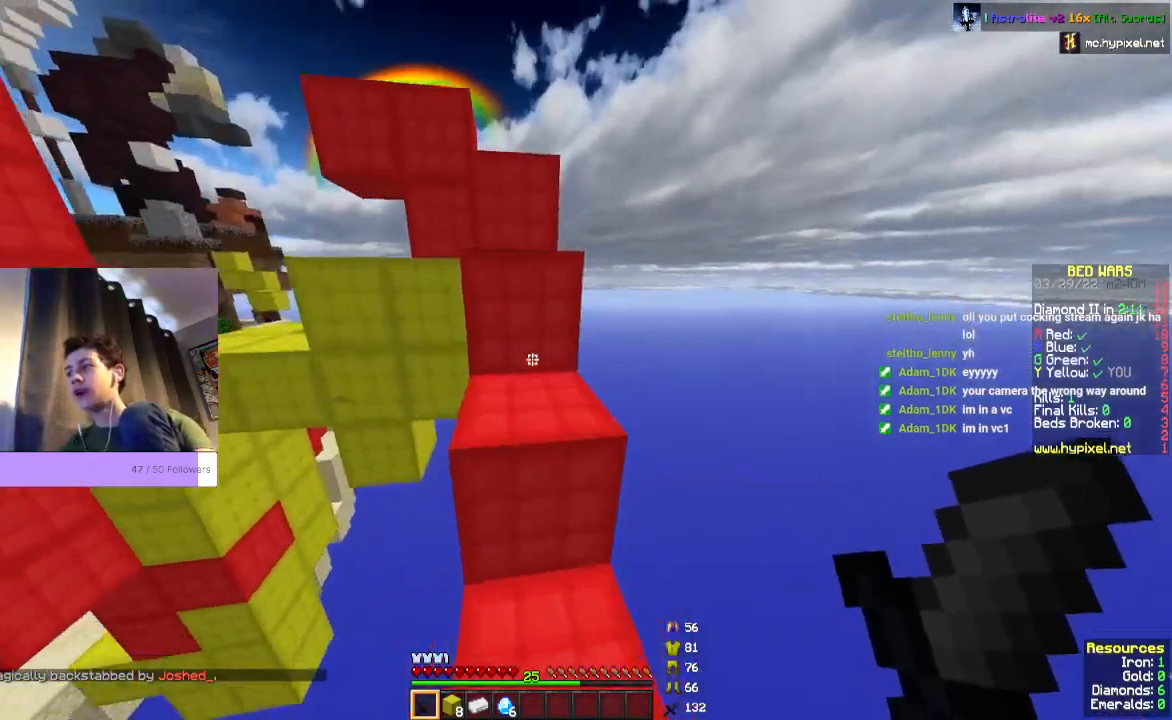
{"keys": ["space", "w"], "mouse": [], "events": [[33, "mouse_left", "down"], [233, "mouse_left", "up"]]}
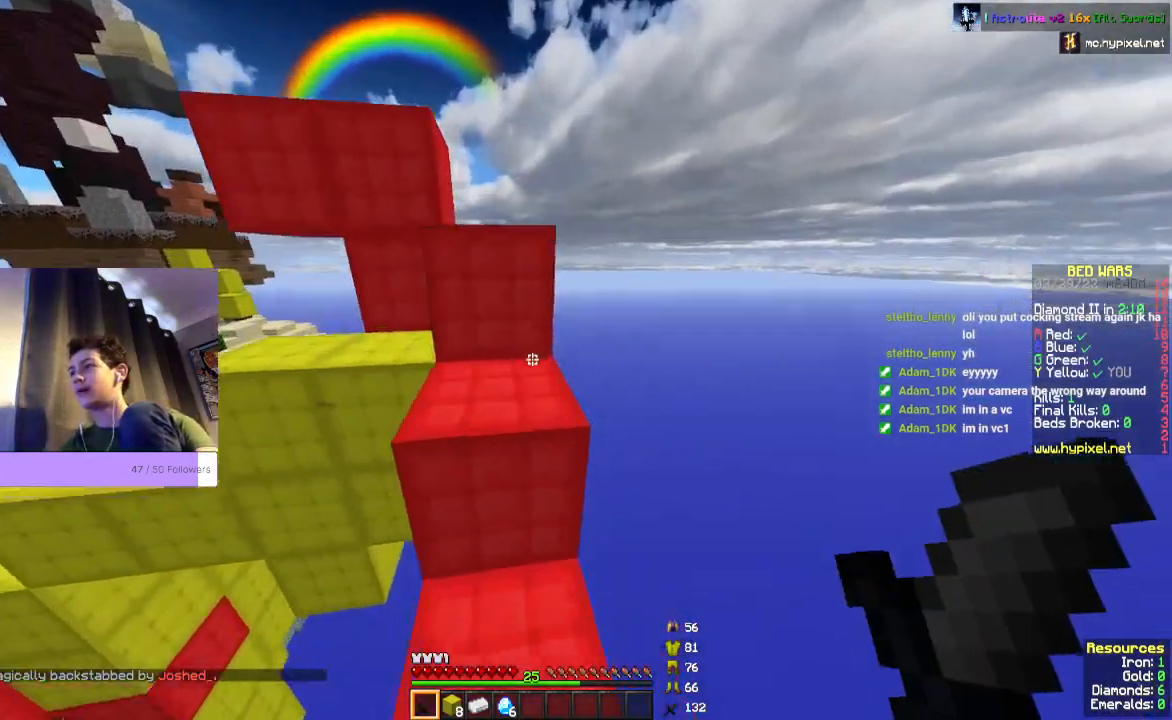
{"keys": ["space", "w"], "mouse": [], "events": []}
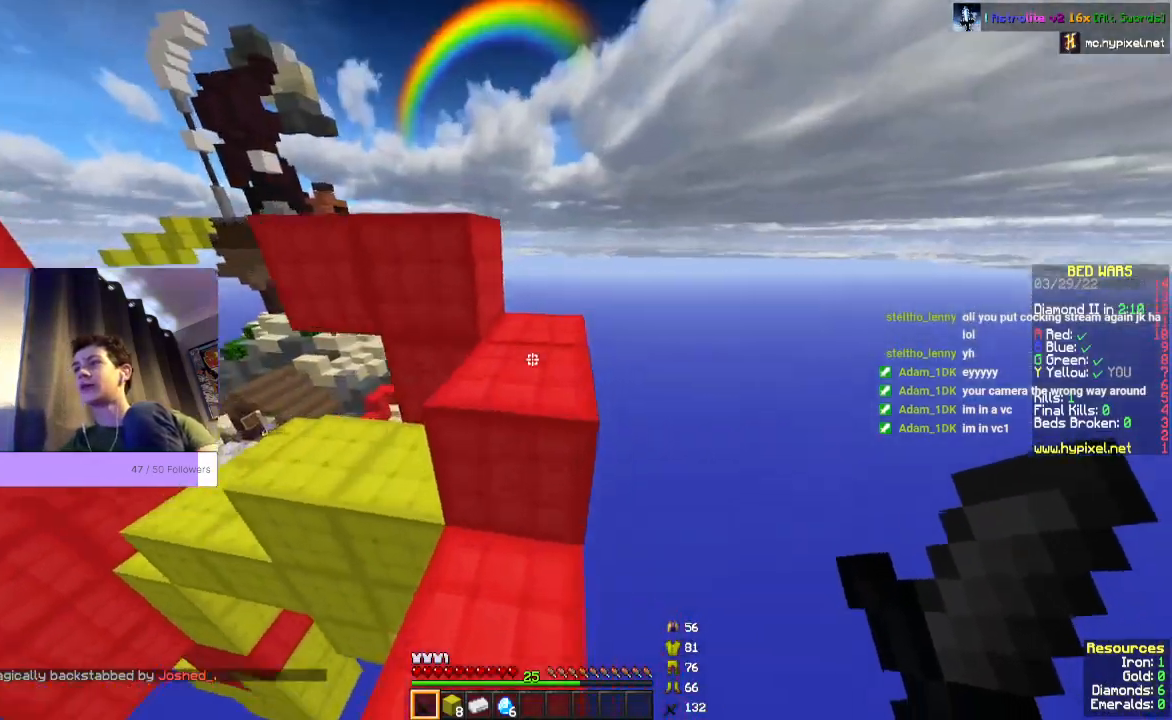
{"keys": [], "mouse": [], "events": [[367, "space", "up"], [433, "w", "up"]]}
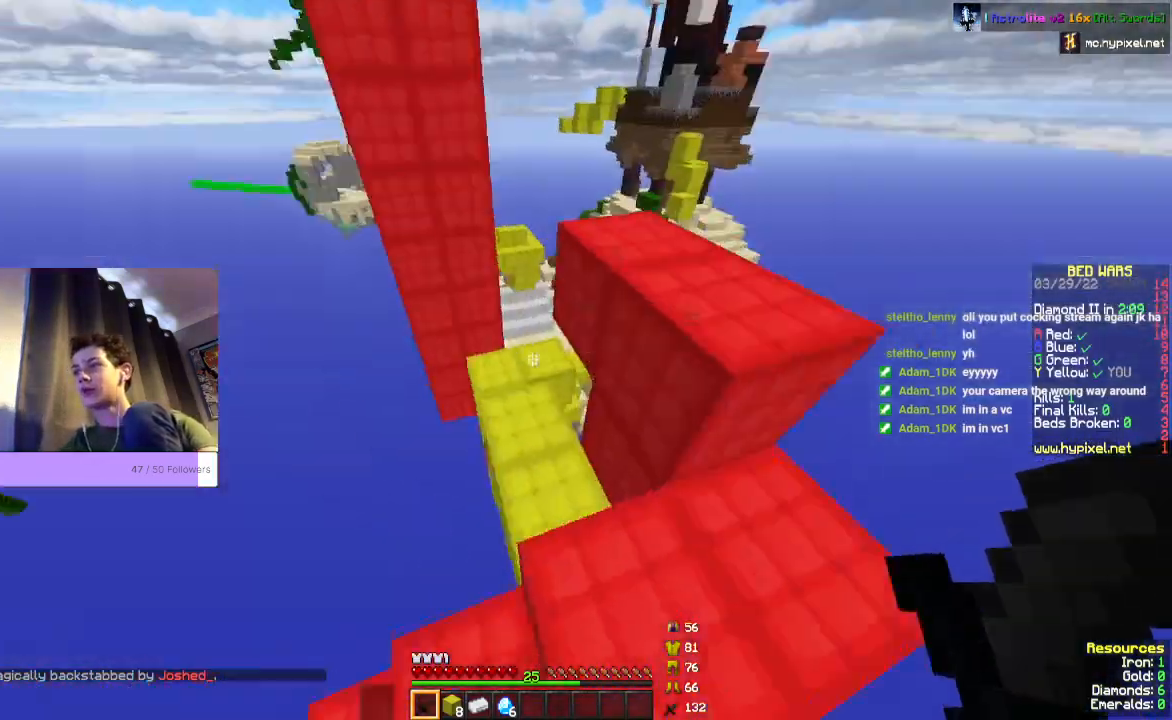
{"keys": ["w"], "mouse": [], "events": [[367, "w", "down"]]}
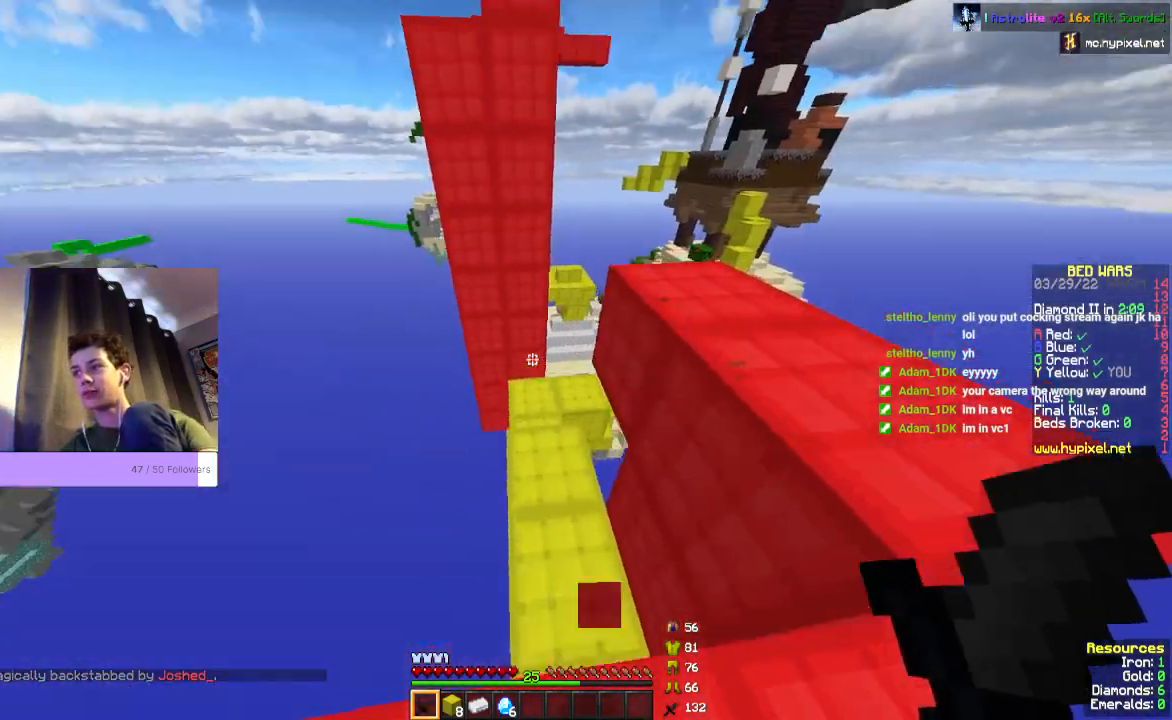
{"keys": ["w"], "mouse": [], "events": []}